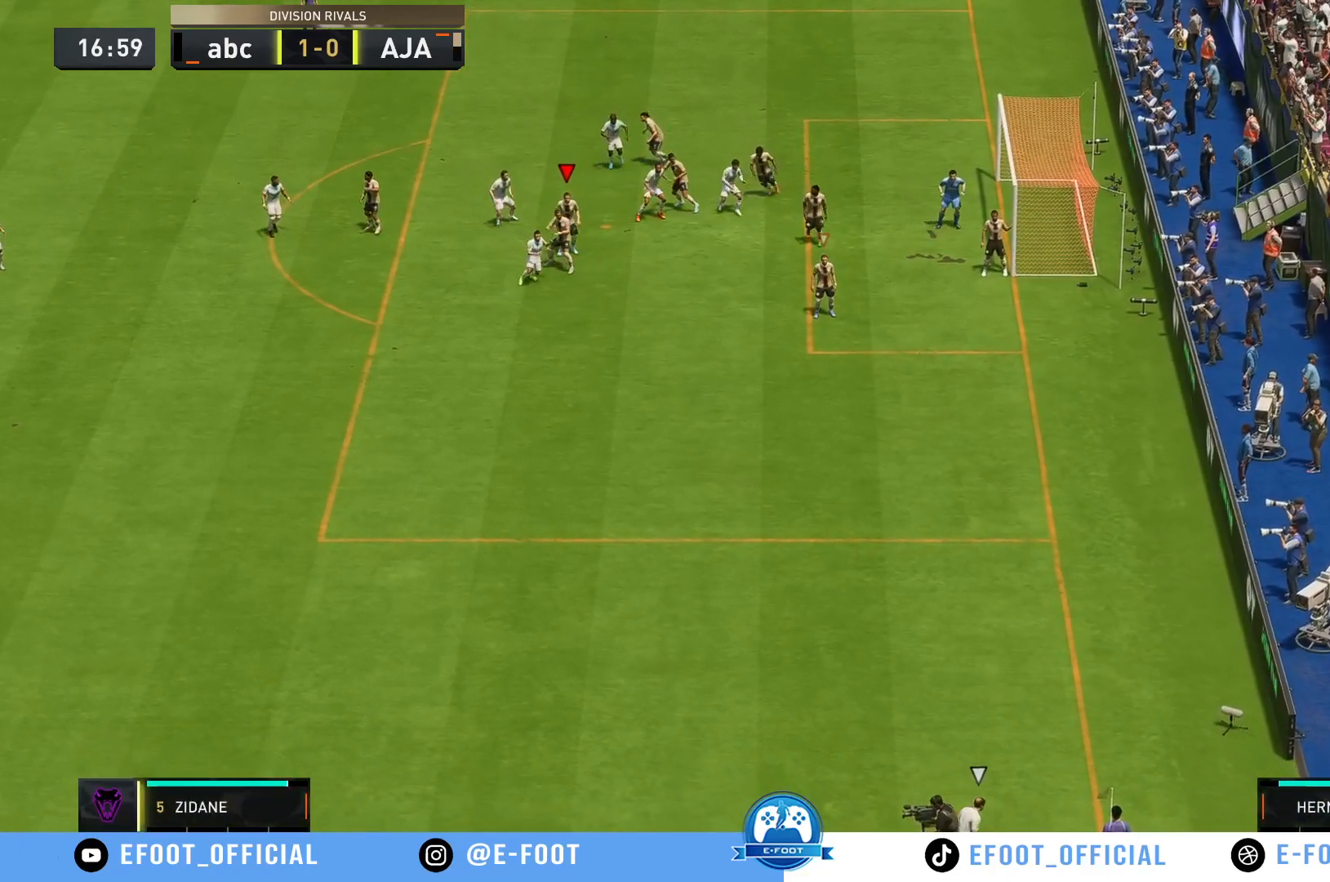
Gameplay with a controller (Xbox layout); each line is a JSON object with the inputs held at the frame after it. "events" lists button and stick changes between this image and that frame as [ms after this image, input, new state], when the widget could be followed in between. Not read: L3 R3.
{"buttons": [], "left_stick": "center", "right_stick": "down-left", "events": [[83, "right_stick", "down-left"]]}
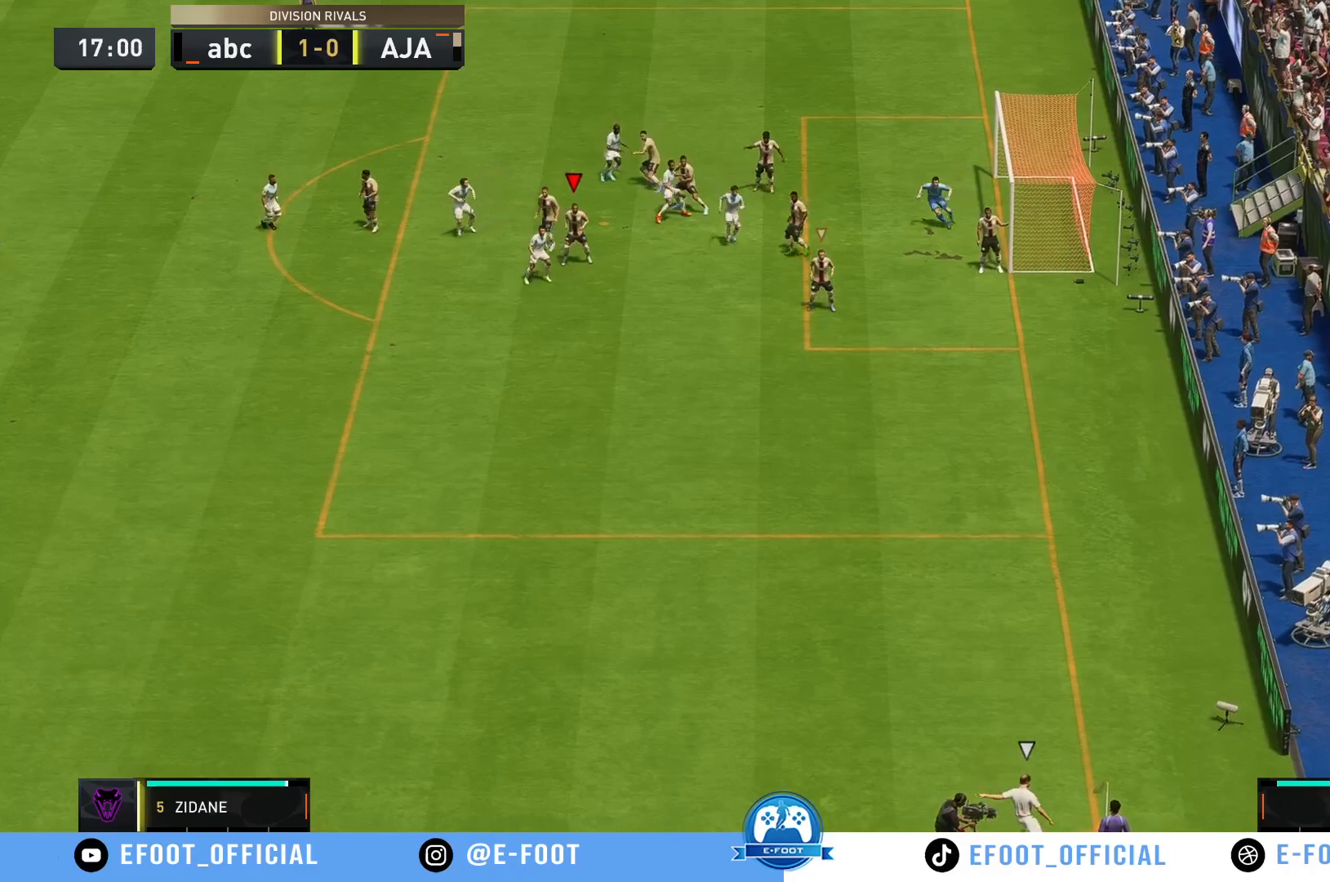
{"buttons": [], "left_stick": "center", "right_stick": "down-left", "events": []}
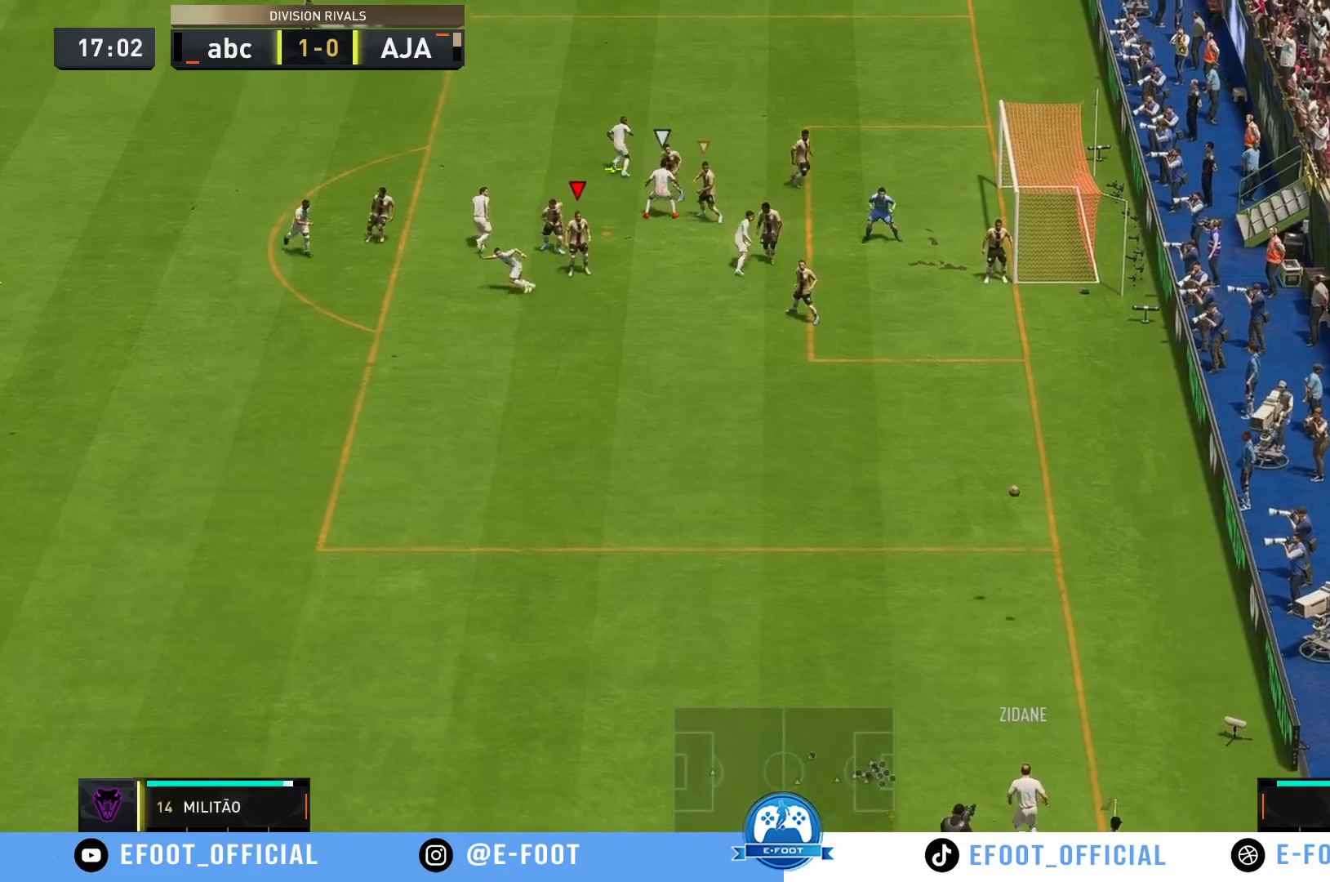
{"buttons": [], "left_stick": "center", "right_stick": "left", "events": [[483, "right_stick", "left"]]}
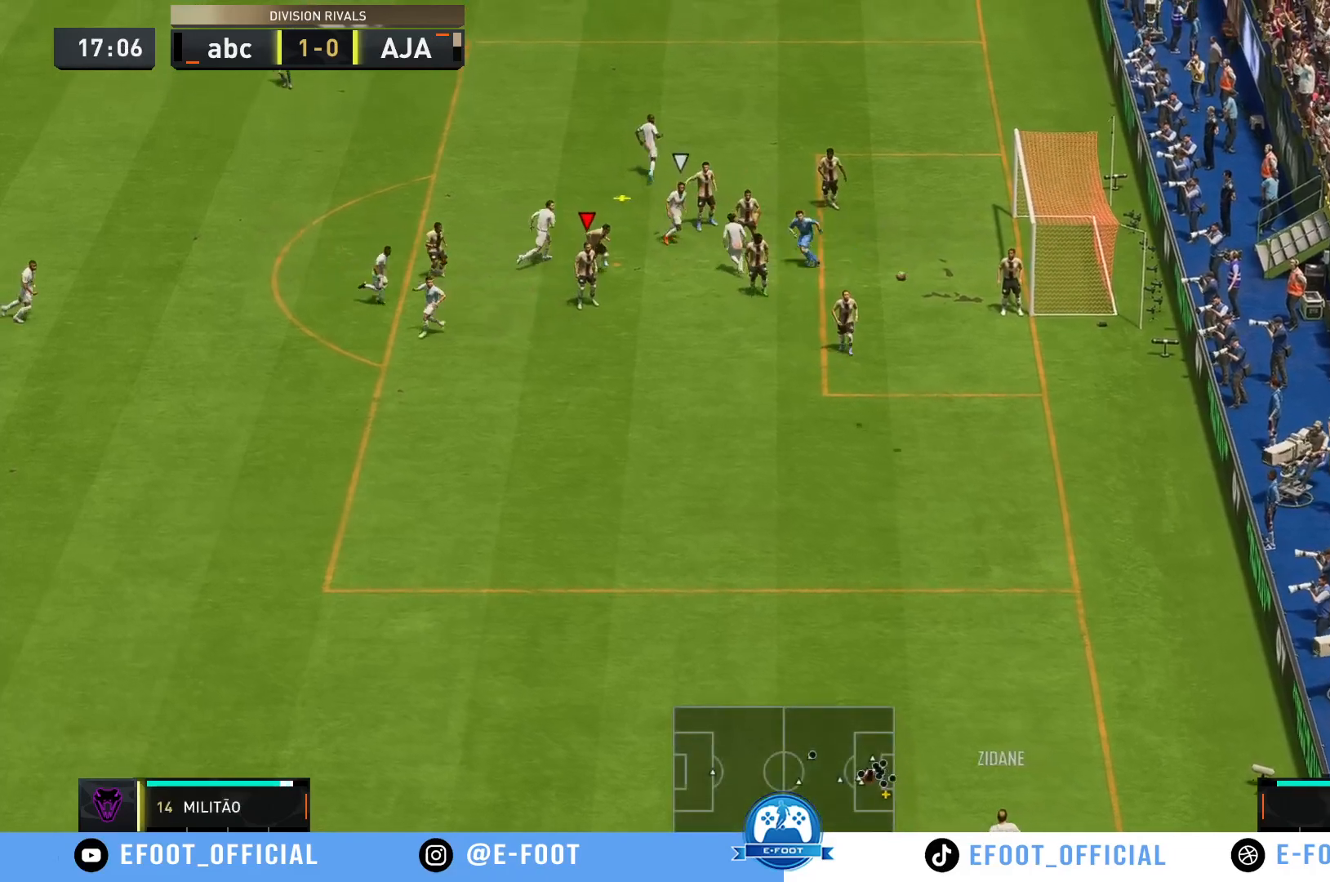
{"buttons": [], "left_stick": "center", "right_stick": "left", "events": []}
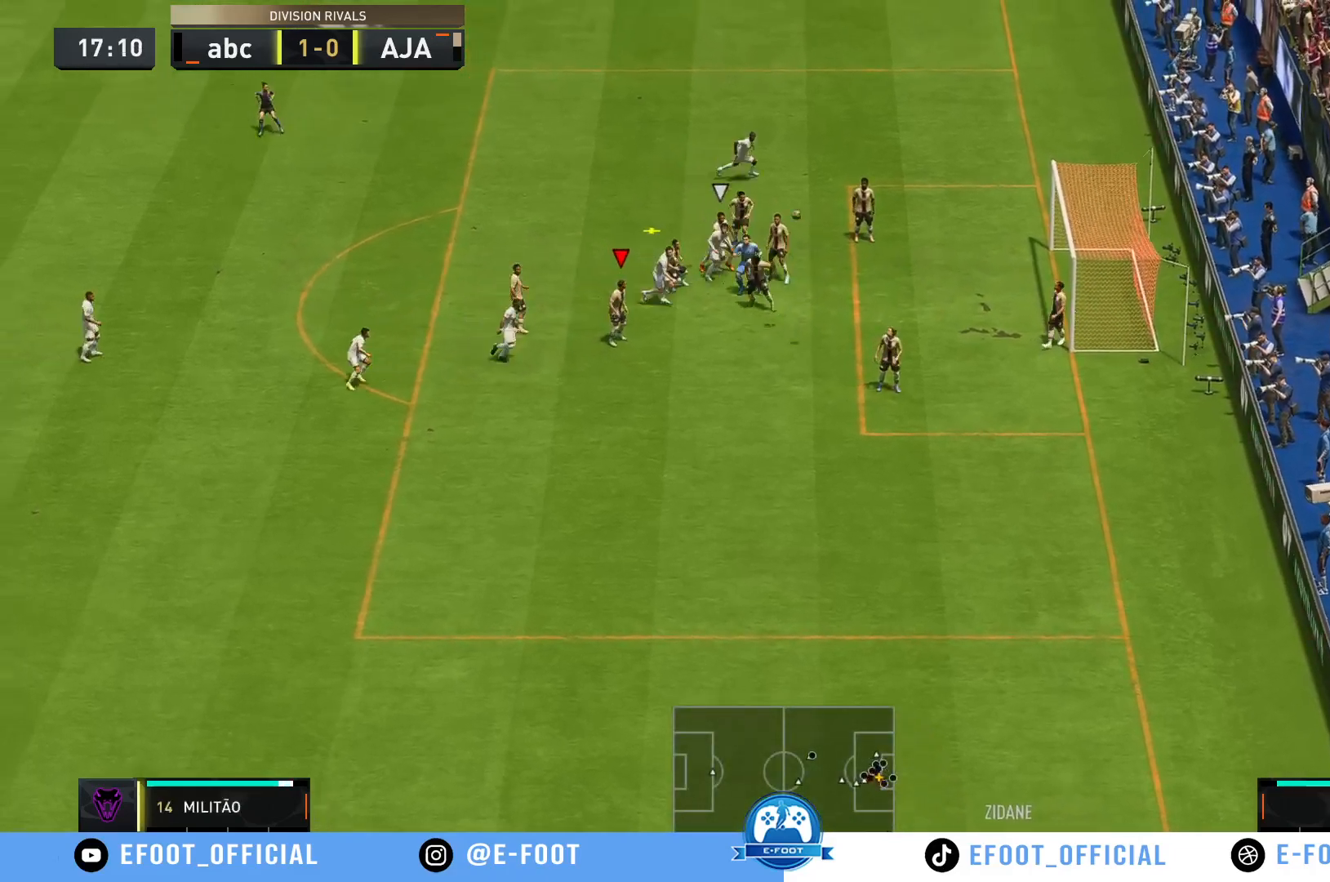
{"buttons": [], "left_stick": "center", "right_stick": "center", "events": [[417, "right_stick", "center"]]}
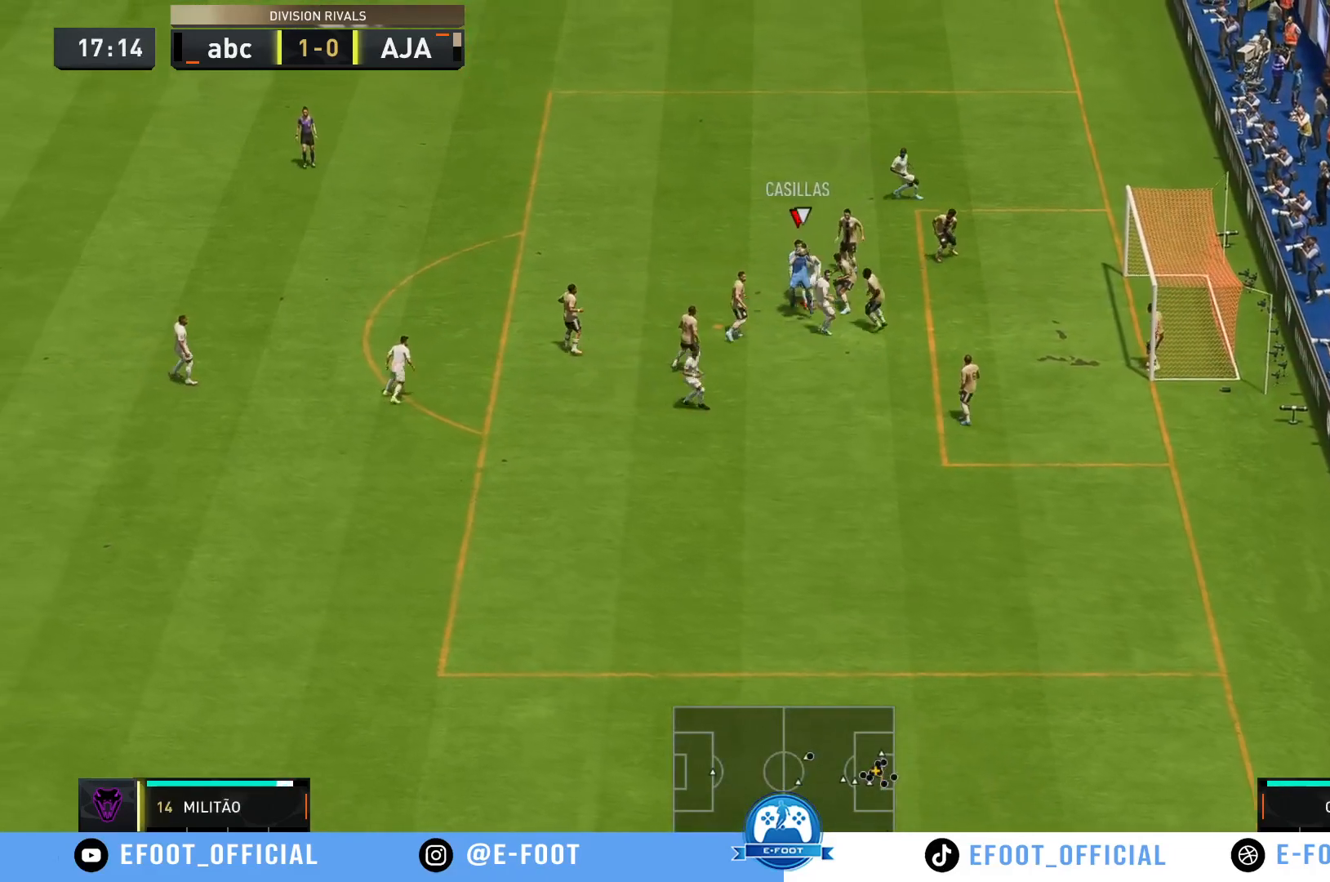
{"buttons": ["R2"], "left_stick": "left", "right_stick": "center", "events": [[83, "left_stick", "left"], [217, "R2", "down"]]}
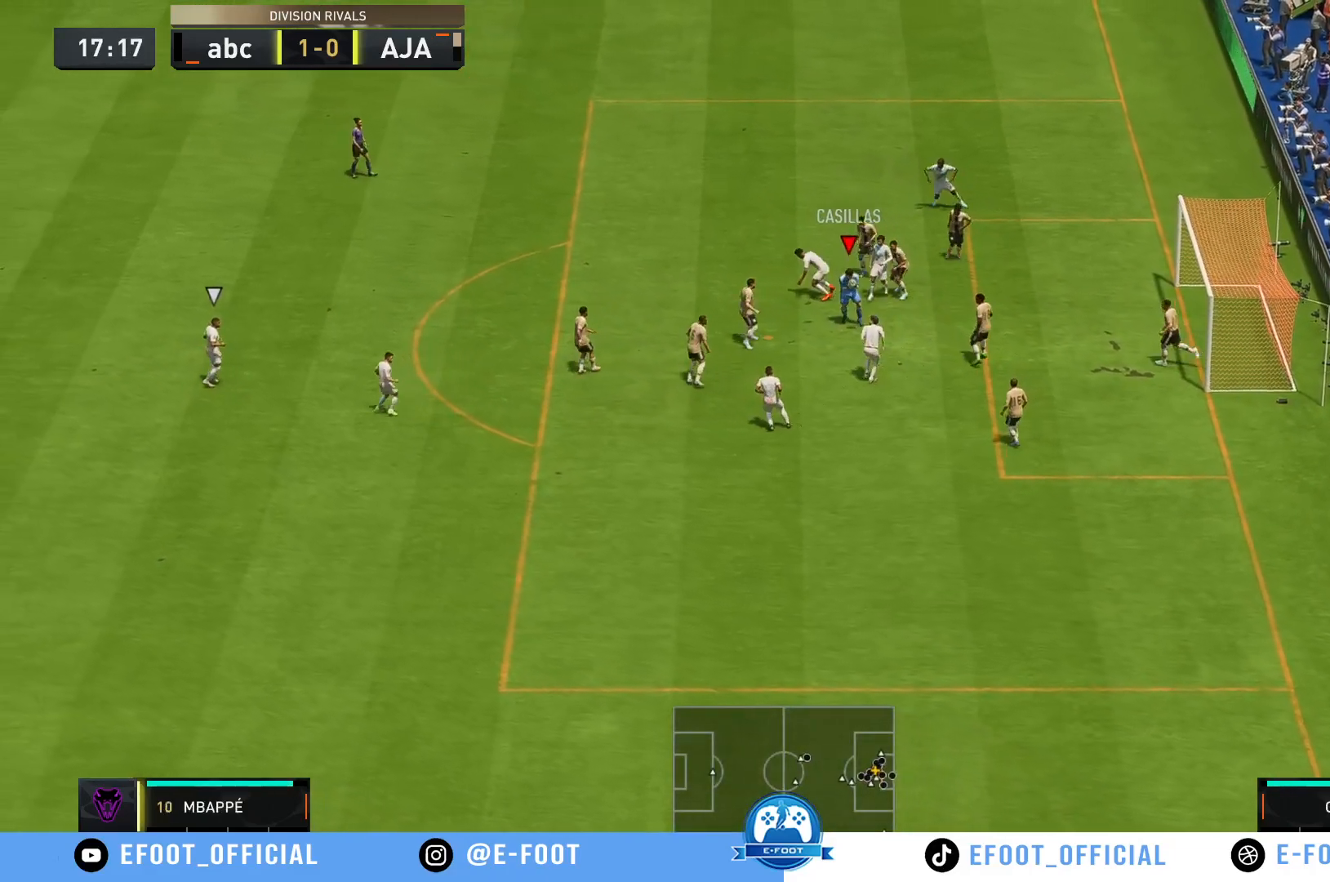
{"buttons": [], "left_stick": "left", "right_stick": "center", "events": [[183, "R2", "up"], [200, "A", "down"], [300, "A", "up"]]}
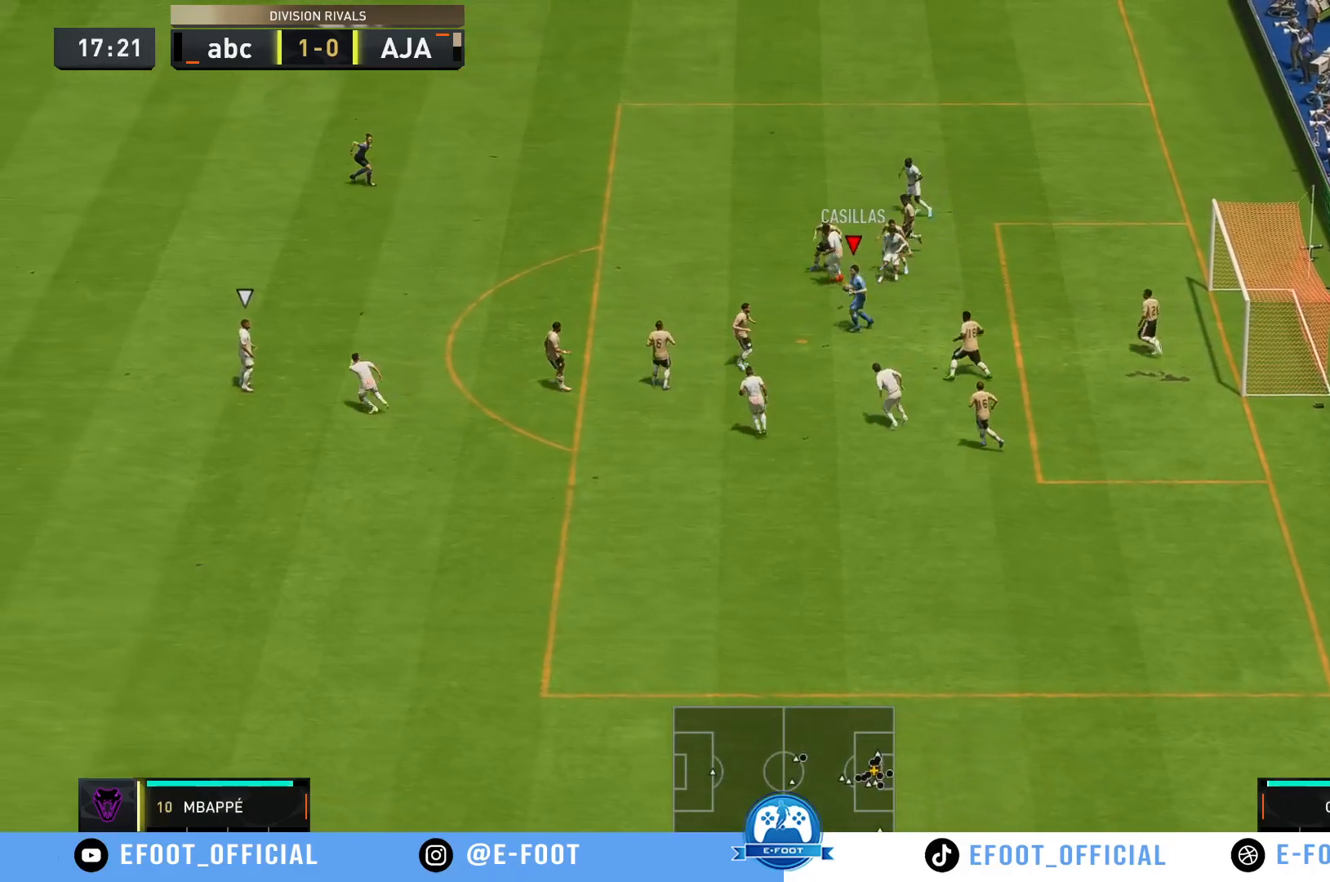
{"buttons": ["R2"], "left_stick": "left", "right_stick": "center", "events": [[417, "R2", "down"]]}
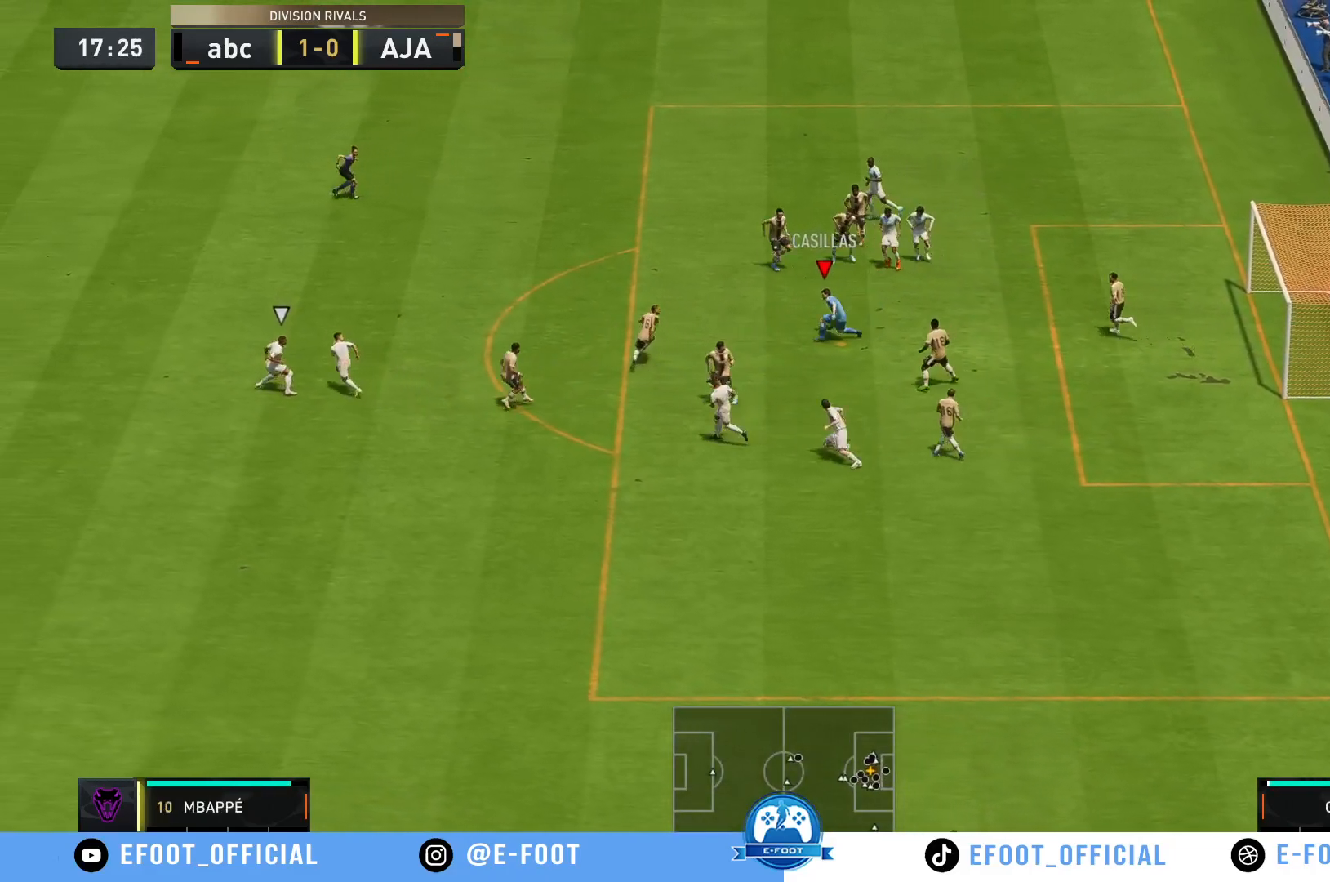
{"buttons": [], "left_stick": "up", "right_stick": "center", "events": [[100, "left_stick", "up-left"], [200, "left_stick", "up"], [283, "R2", "up"]]}
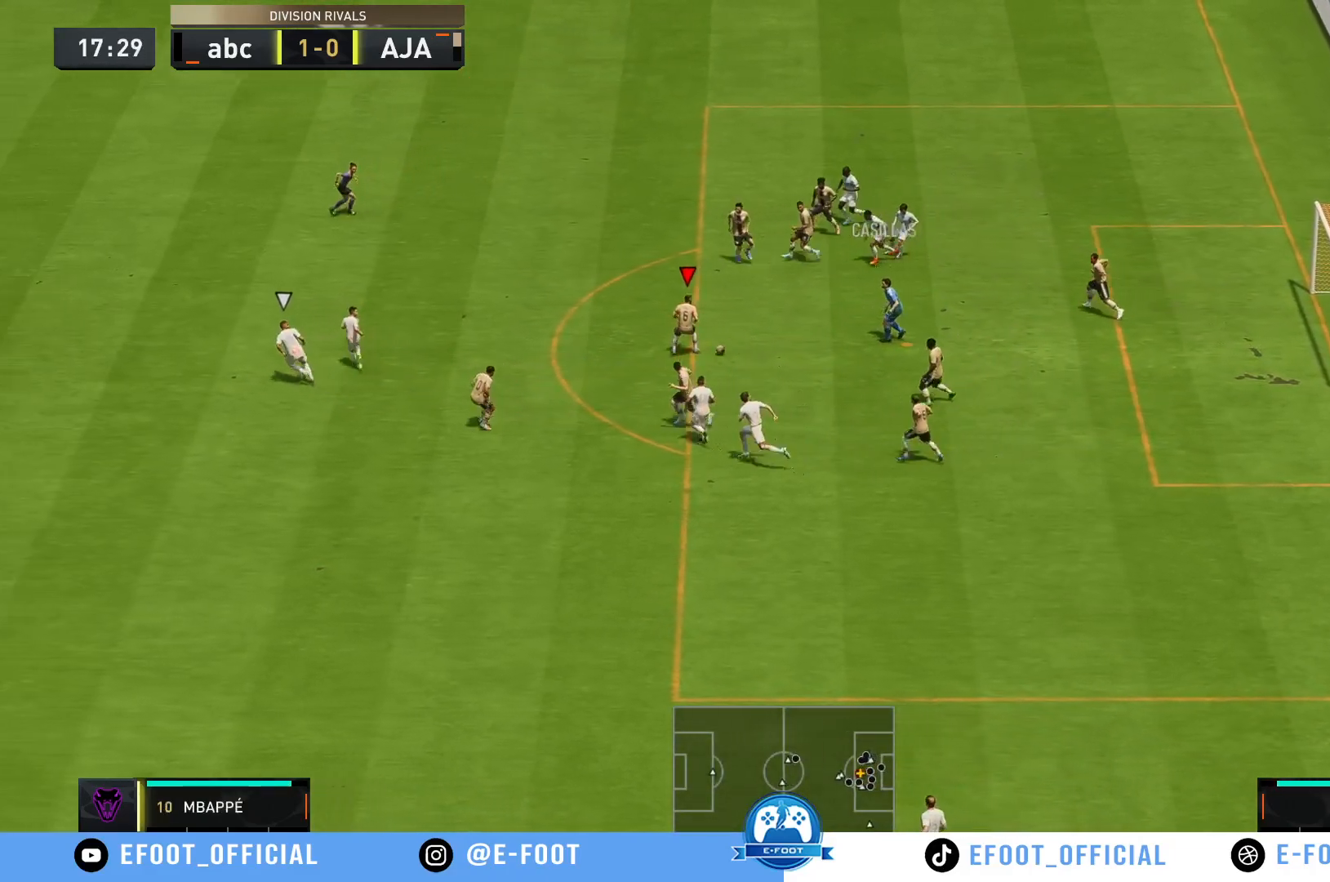
{"buttons": [], "left_stick": "up-left", "right_stick": "center", "events": [[100, "left_stick", "up-left"], [200, "left_stick", "left"], [383, "left_stick", "up-left"]]}
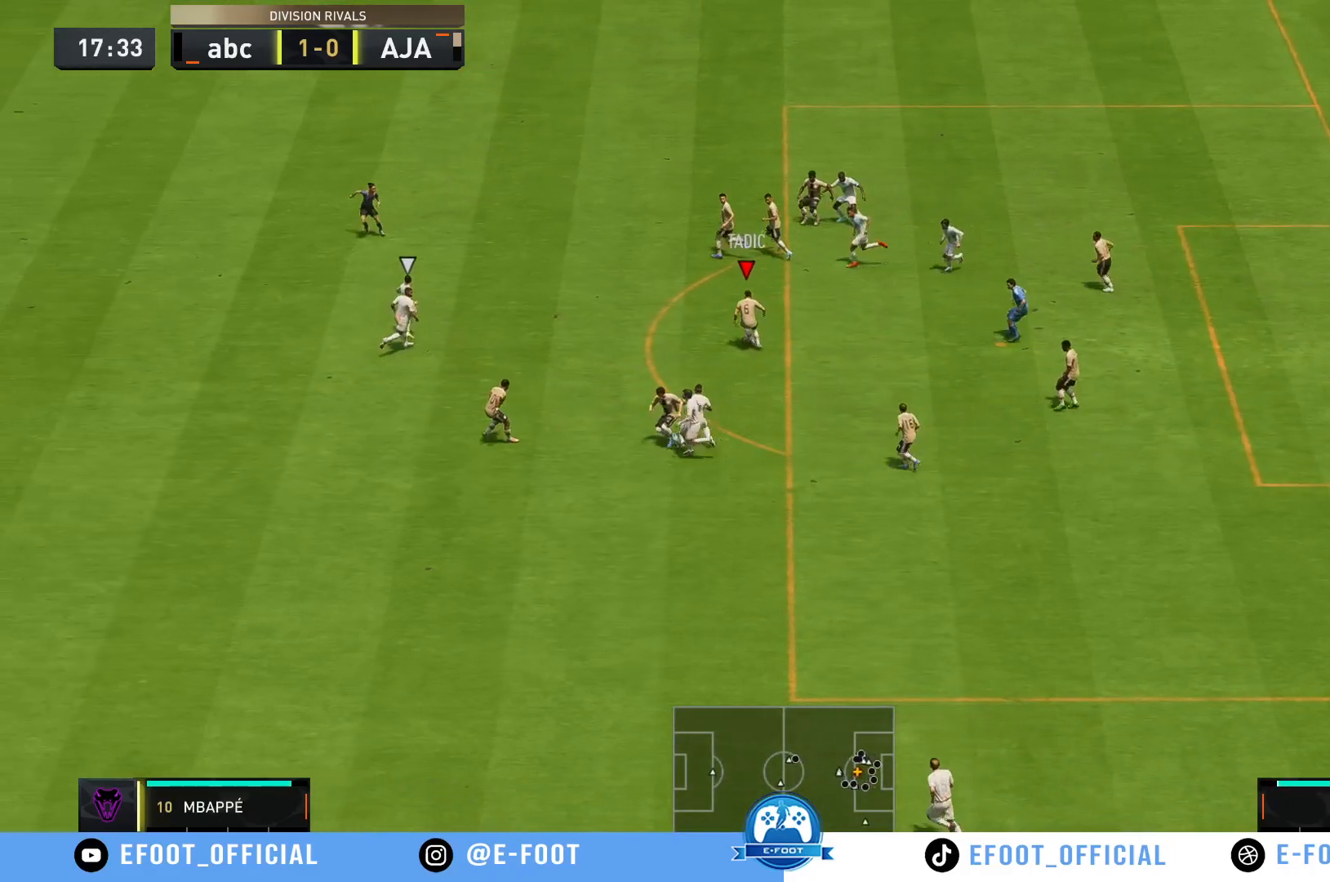
{"buttons": [], "left_stick": "up-left", "right_stick": "center", "events": [[33, "Y", "down"], [367, "Y", "up"]]}
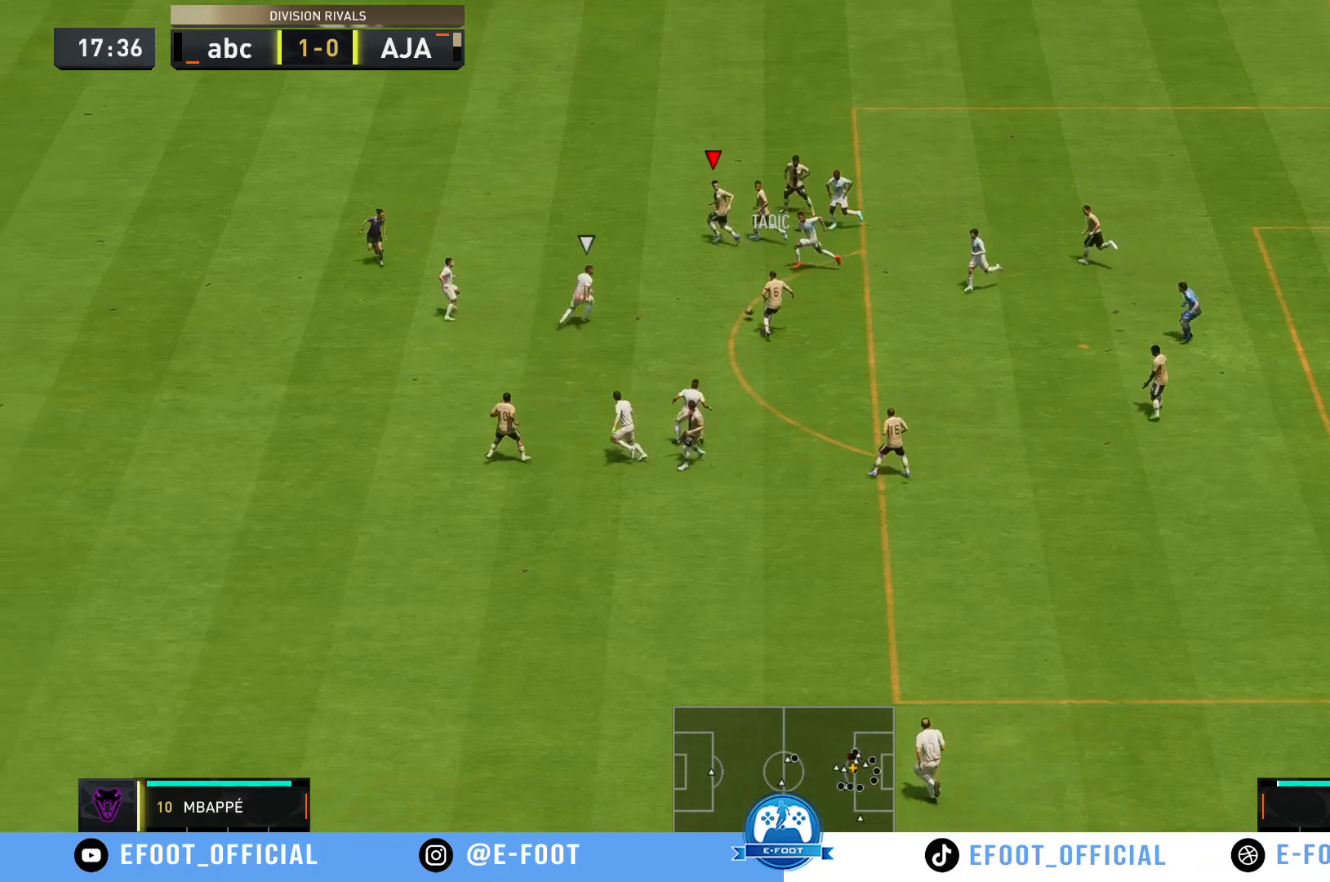
{"buttons": ["R2"], "left_stick": "up-left", "right_stick": "center", "events": [[317, "R2", "down"]]}
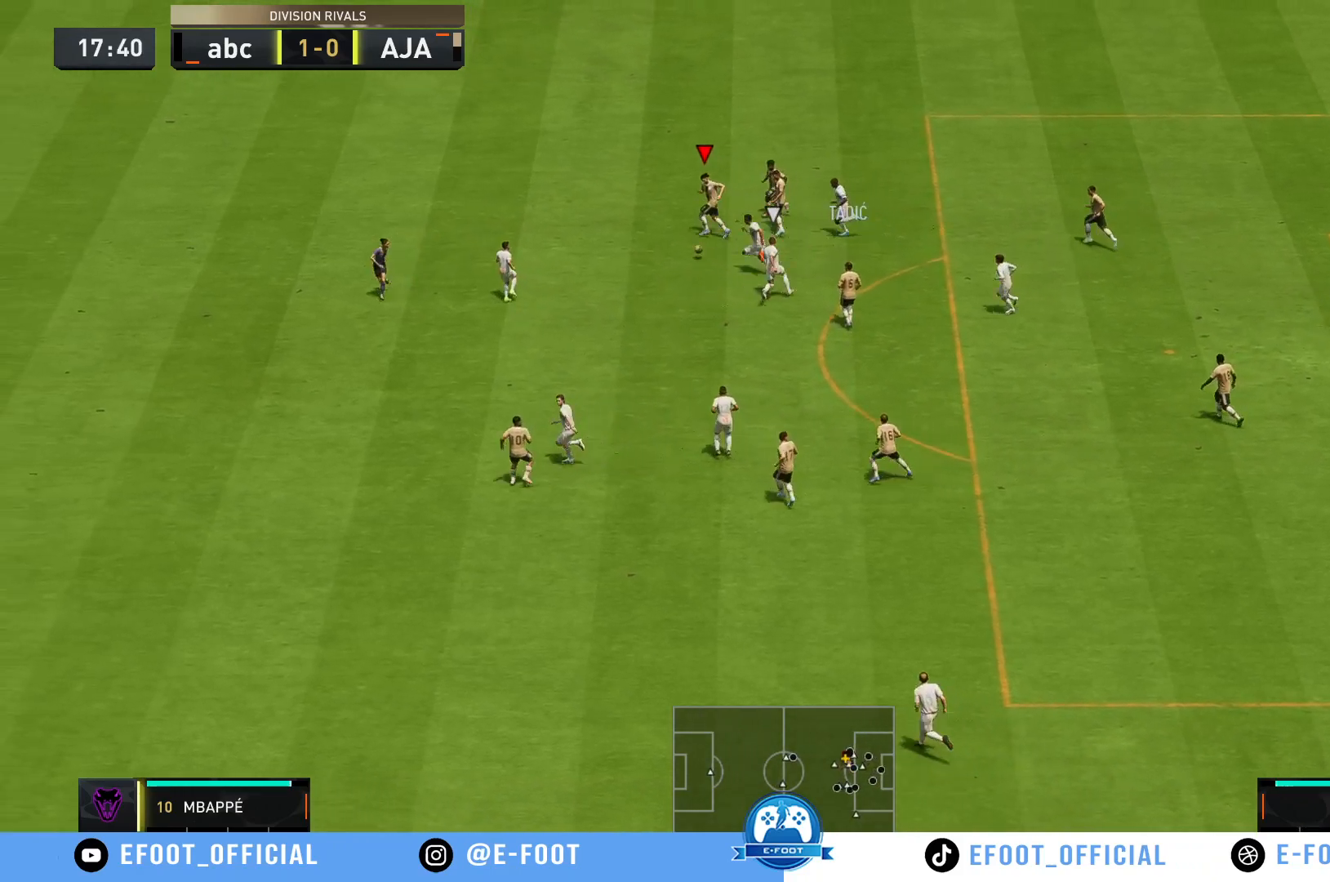
{"buttons": [], "left_stick": "up-left", "right_stick": "center", "events": [[333, "R2", "up"]]}
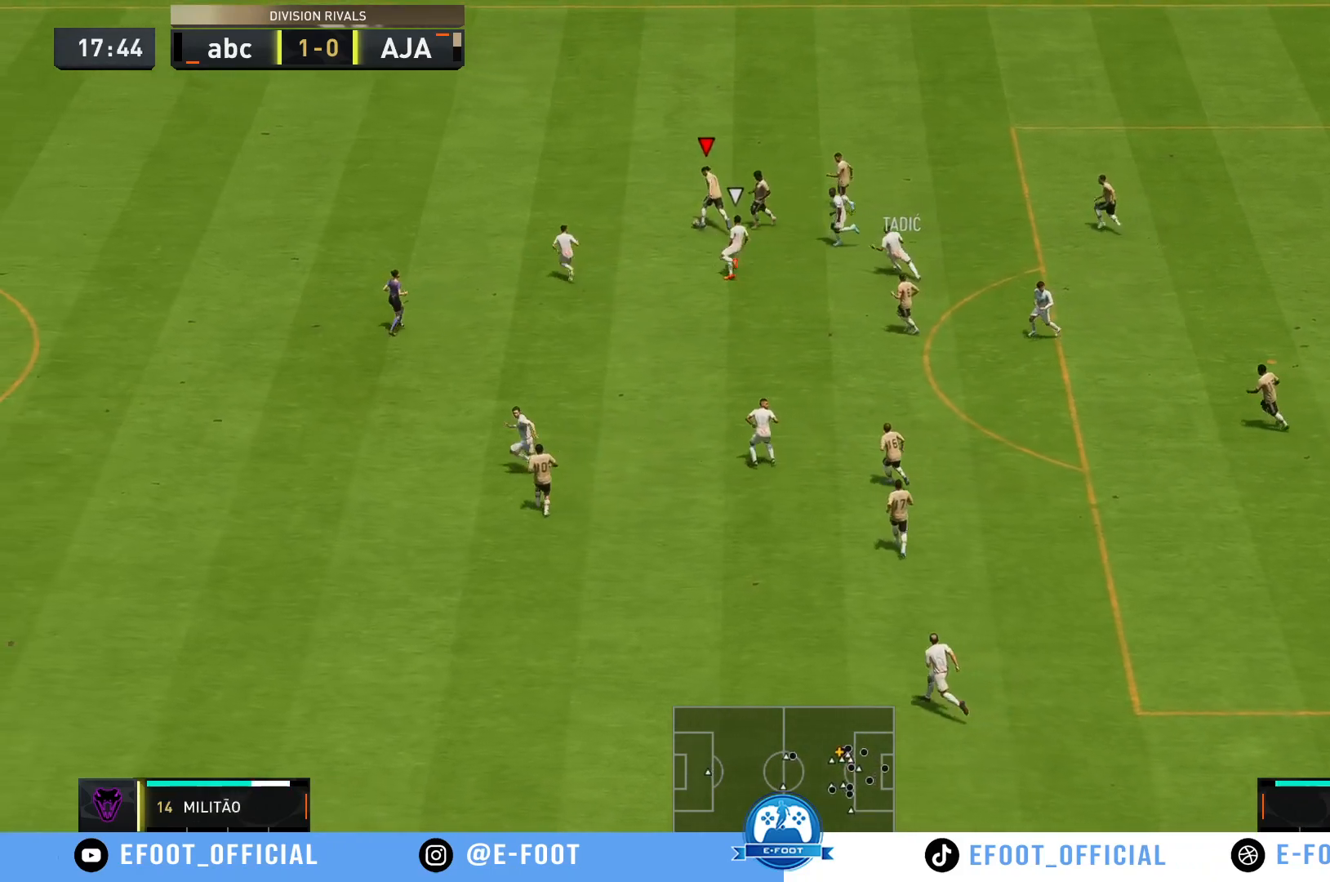
{"buttons": [], "left_stick": "down", "right_stick": "center", "events": [[117, "left_stick", "down-left"], [267, "left_stick", "down"]]}
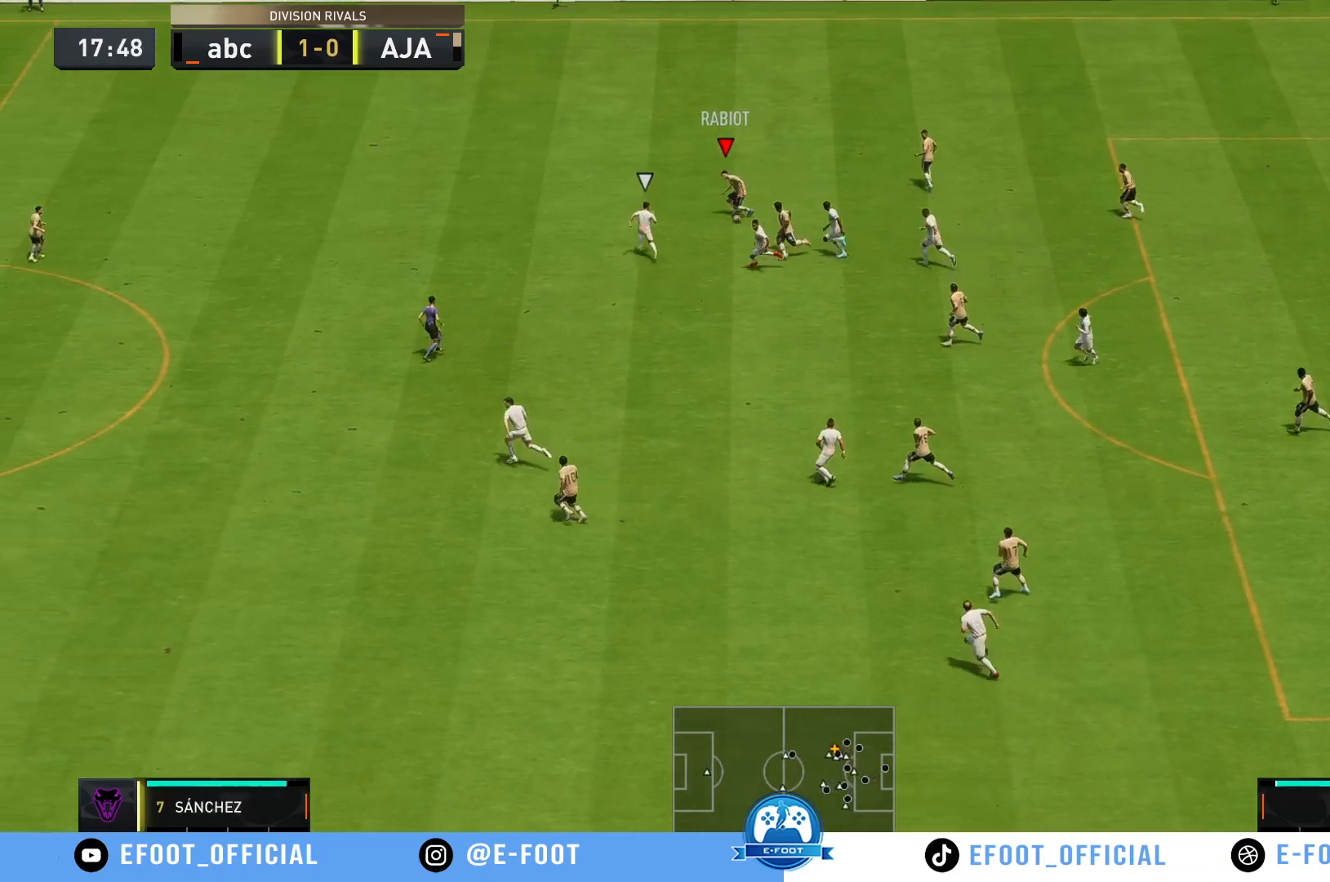
{"buttons": ["Y"], "left_stick": "down-left", "right_stick": "center", "events": [[117, "left_stick", "down-left"], [483, "Y", "down"]]}
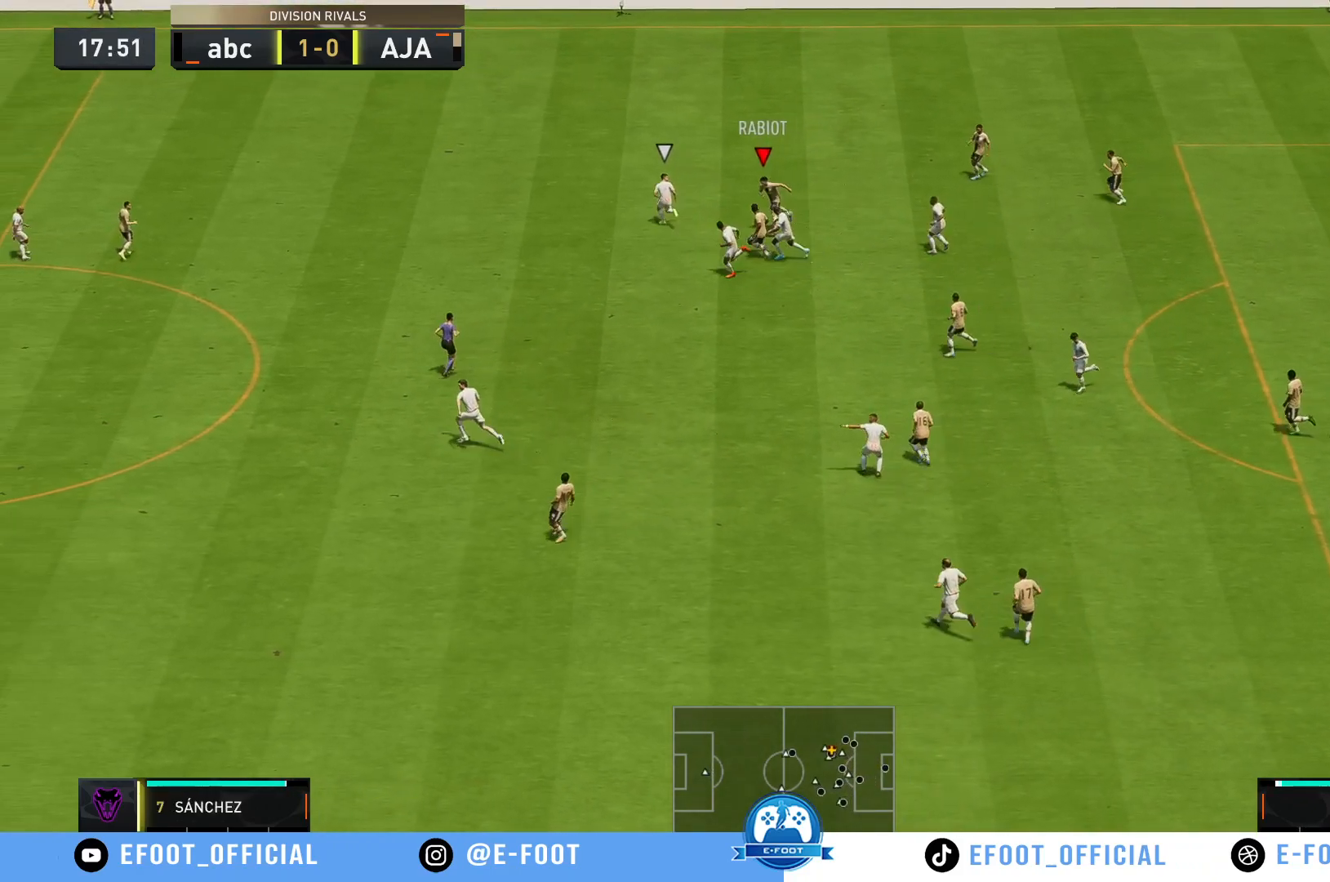
{"buttons": [], "left_stick": "left", "right_stick": "center", "events": [[50, "left_stick", "left"], [200, "Y", "up"], [200, "left_stick", "up-left"], [367, "left_stick", "left"]]}
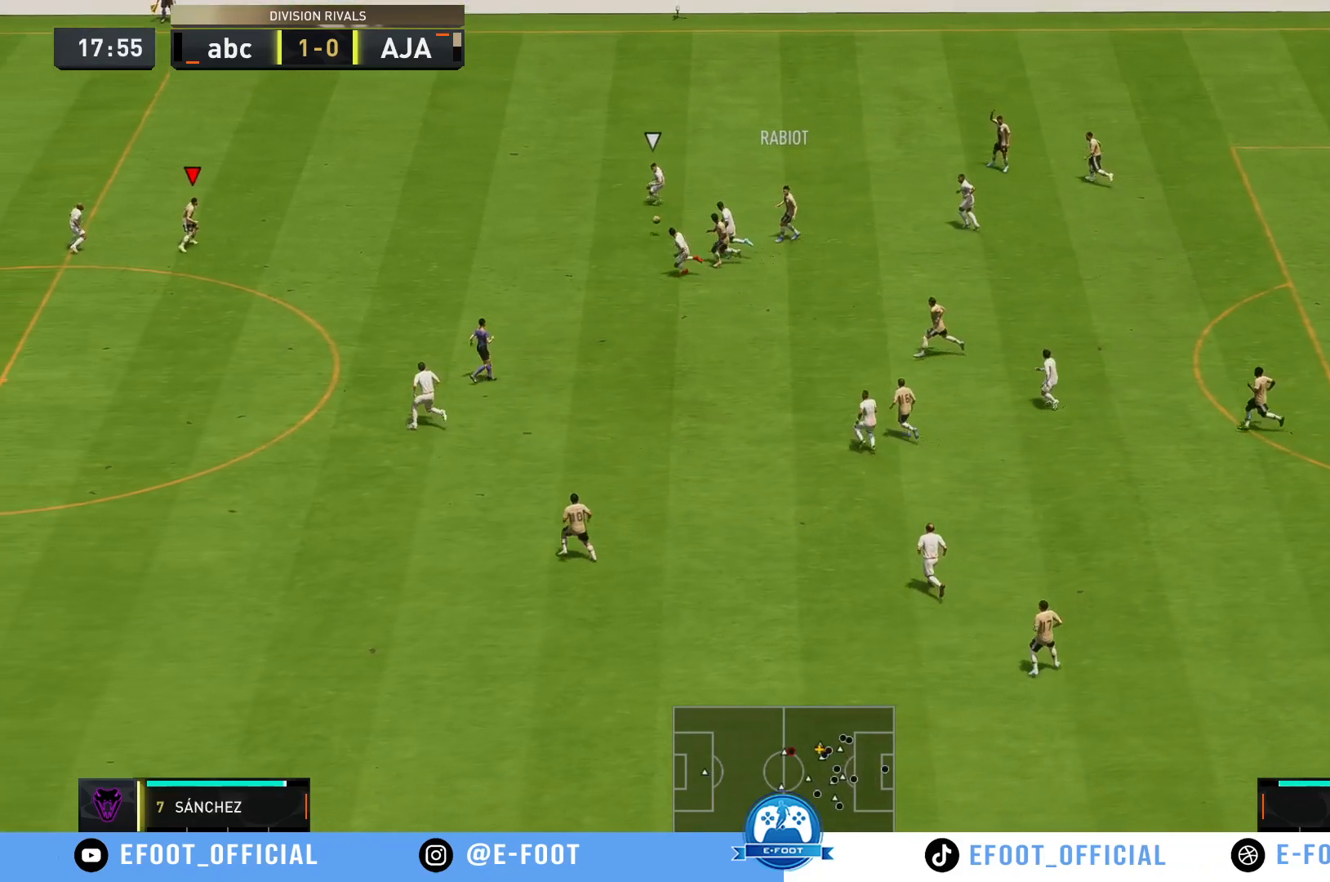
{"buttons": ["R2"], "left_stick": "up", "right_stick": "center", "events": [[183, "R2", "down"], [200, "left_stick", "center"], [300, "left_stick", "up"]]}
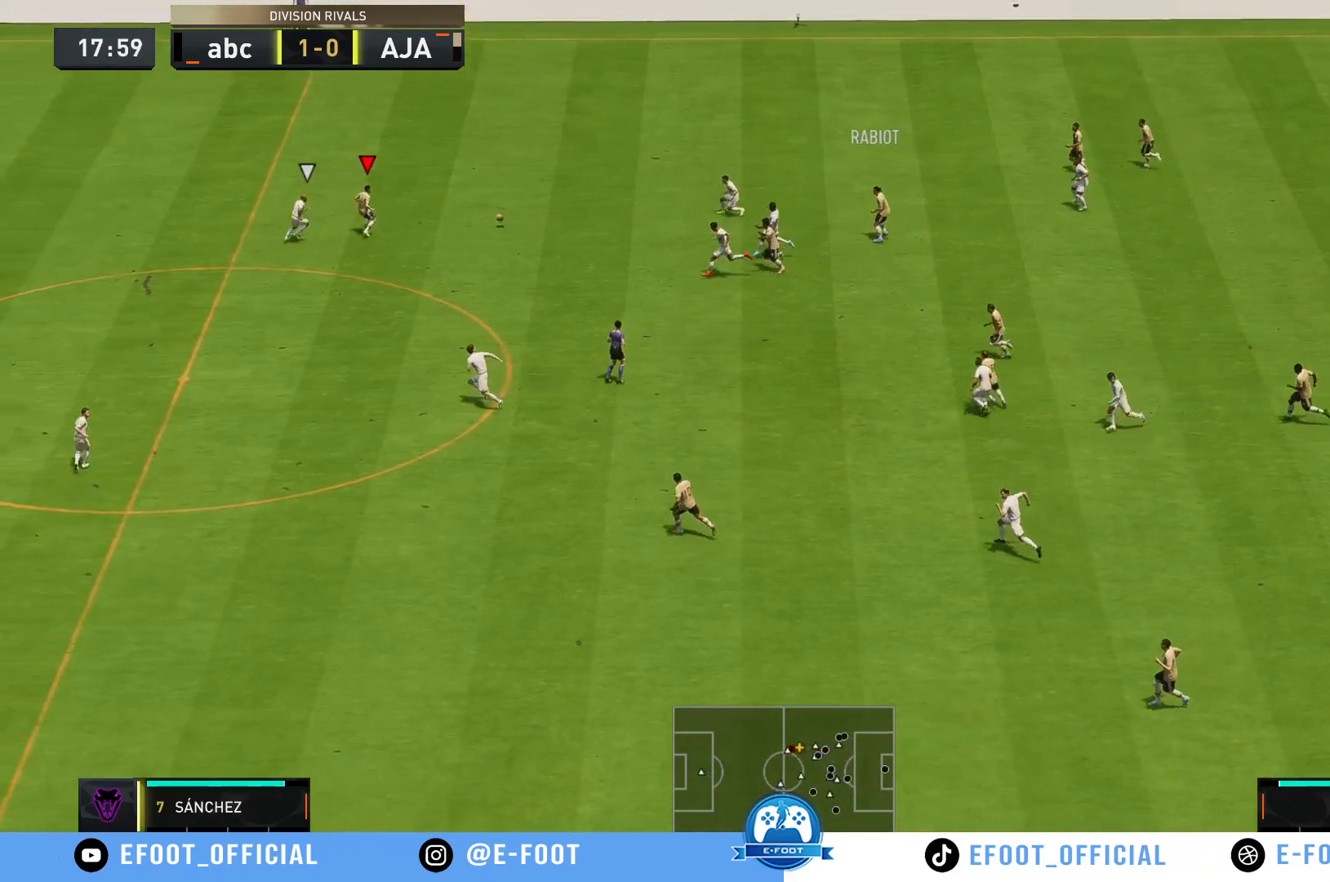
{"buttons": ["R2"], "left_stick": "up-left", "right_stick": "center", "events": [[133, "left_stick", "up-left"]]}
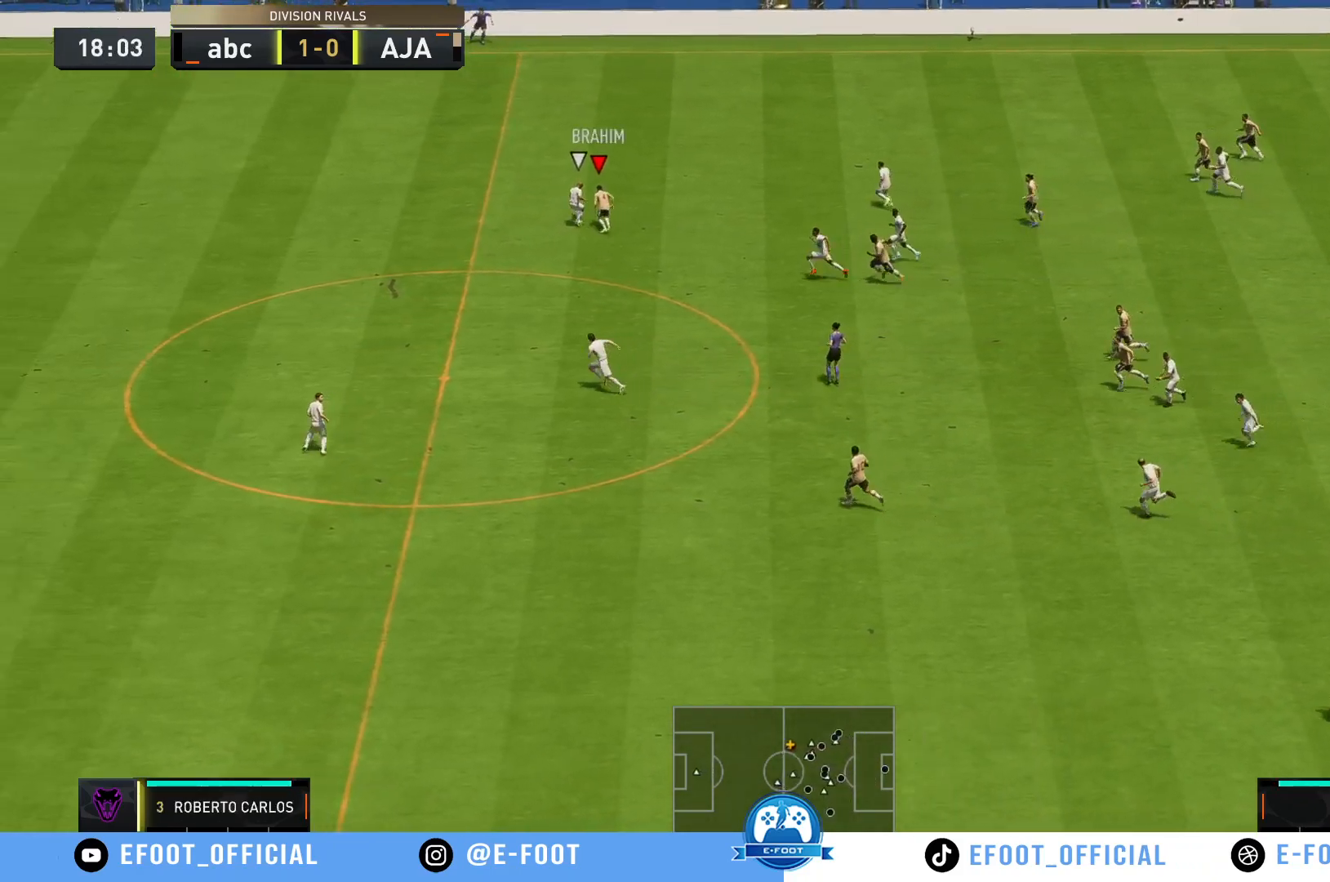
{"buttons": ["R2"], "left_stick": "up", "right_stick": "center", "events": [[433, "left_stick", "up"]]}
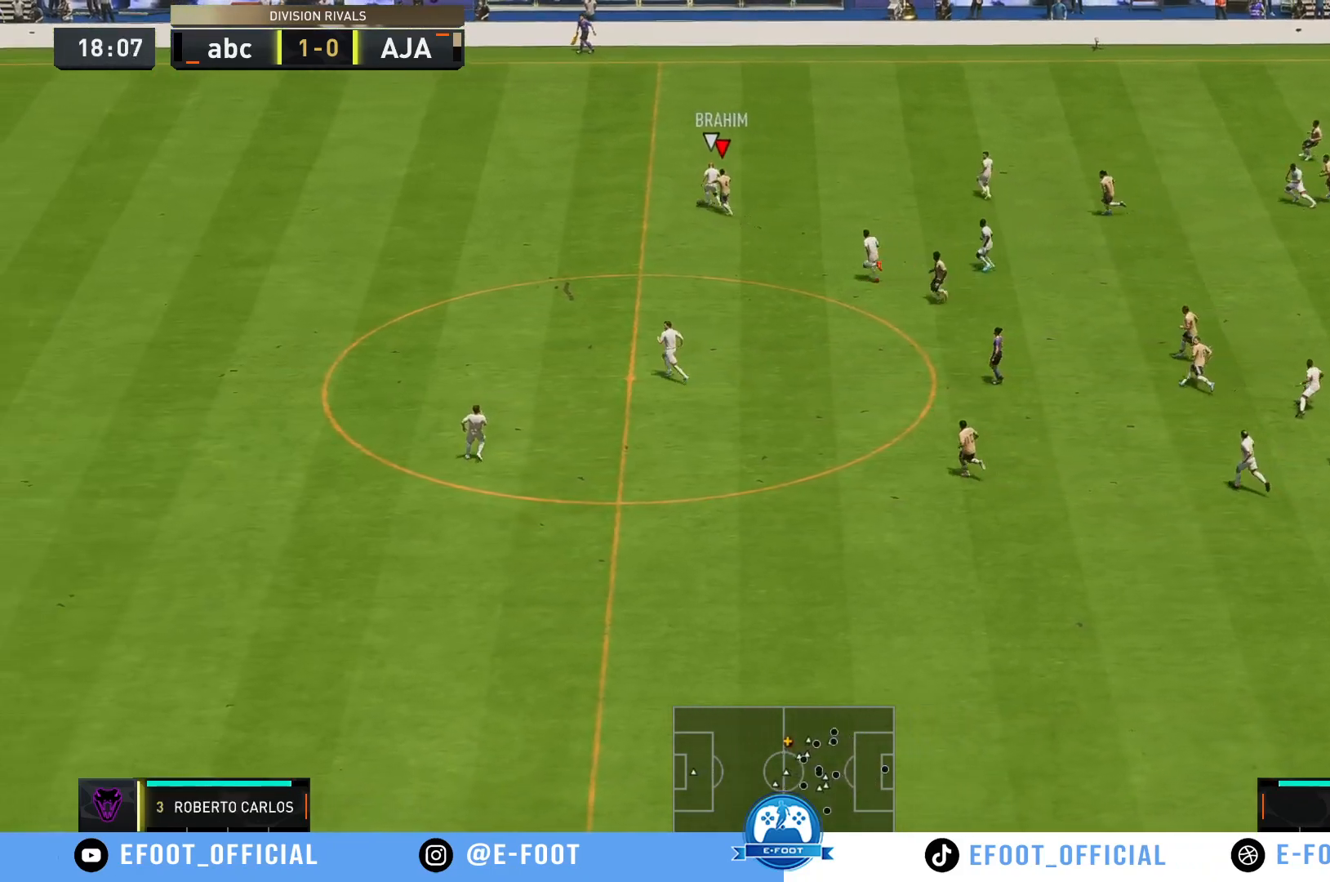
{"buttons": [], "left_stick": "up", "right_stick": "center", "events": [[183, "R2", "up"]]}
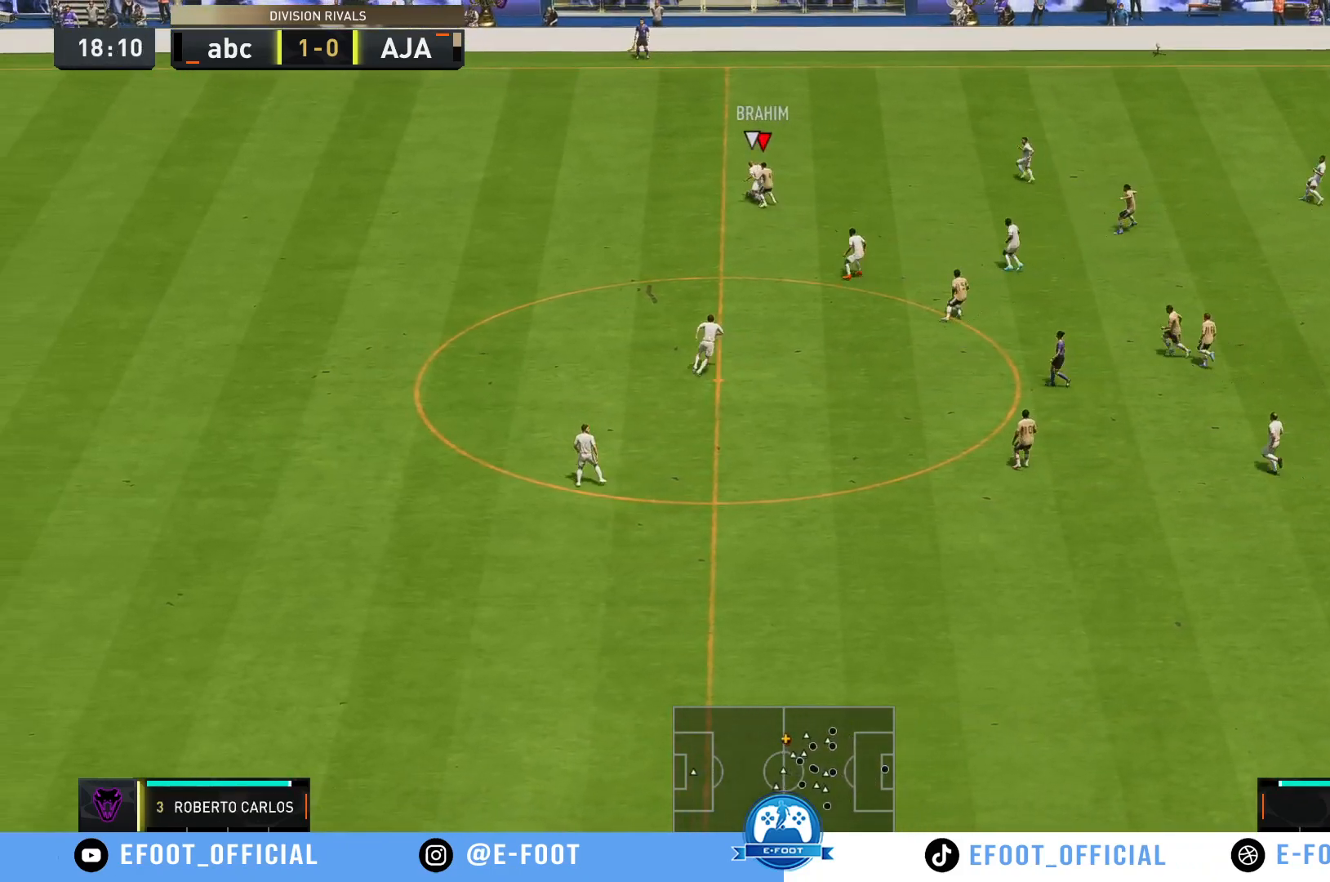
{"buttons": ["R2"], "left_stick": "up-left", "right_stick": "center", "events": [[383, "left_stick", "up-left"], [433, "R2", "down"]]}
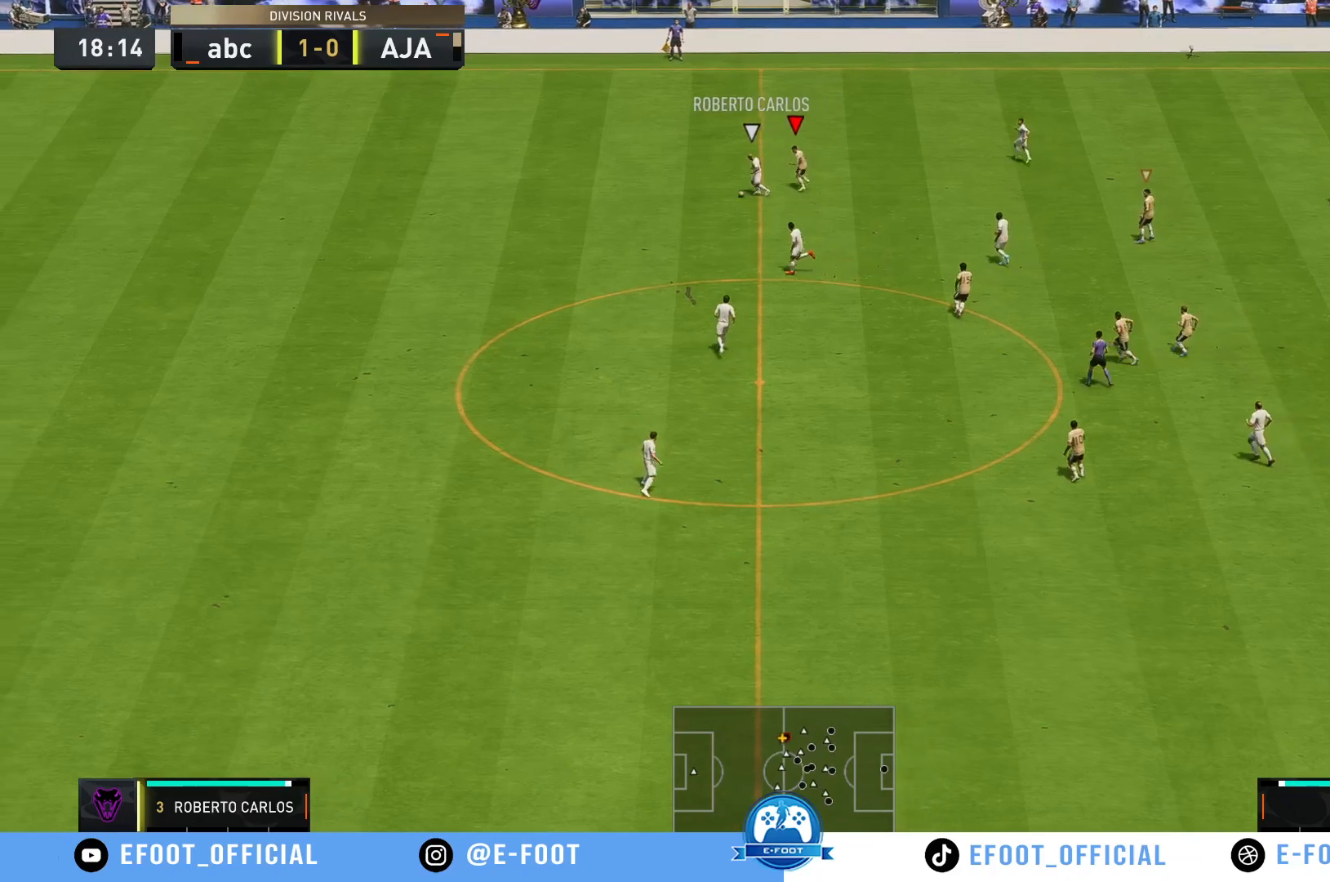
{"buttons": [], "left_stick": "down", "right_stick": "center", "events": [[33, "left_stick", "left"], [150, "left_stick", "down-left"], [183, "R2", "up"], [267, "left_stick", "down"]]}
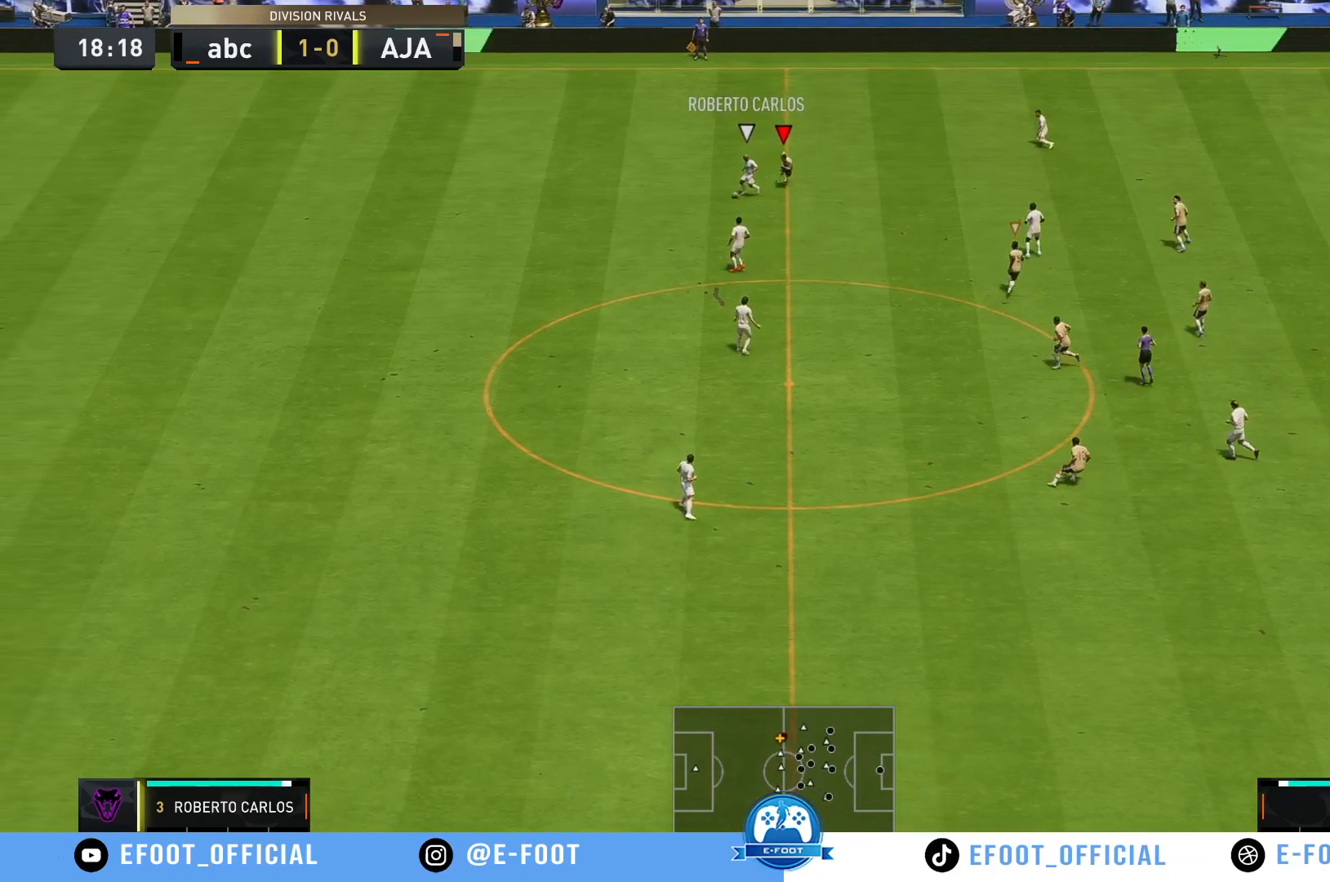
{"buttons": ["R2"], "left_stick": "down-left", "right_stick": "center", "events": [[150, "R2", "down"], [467, "left_stick", "down-left"]]}
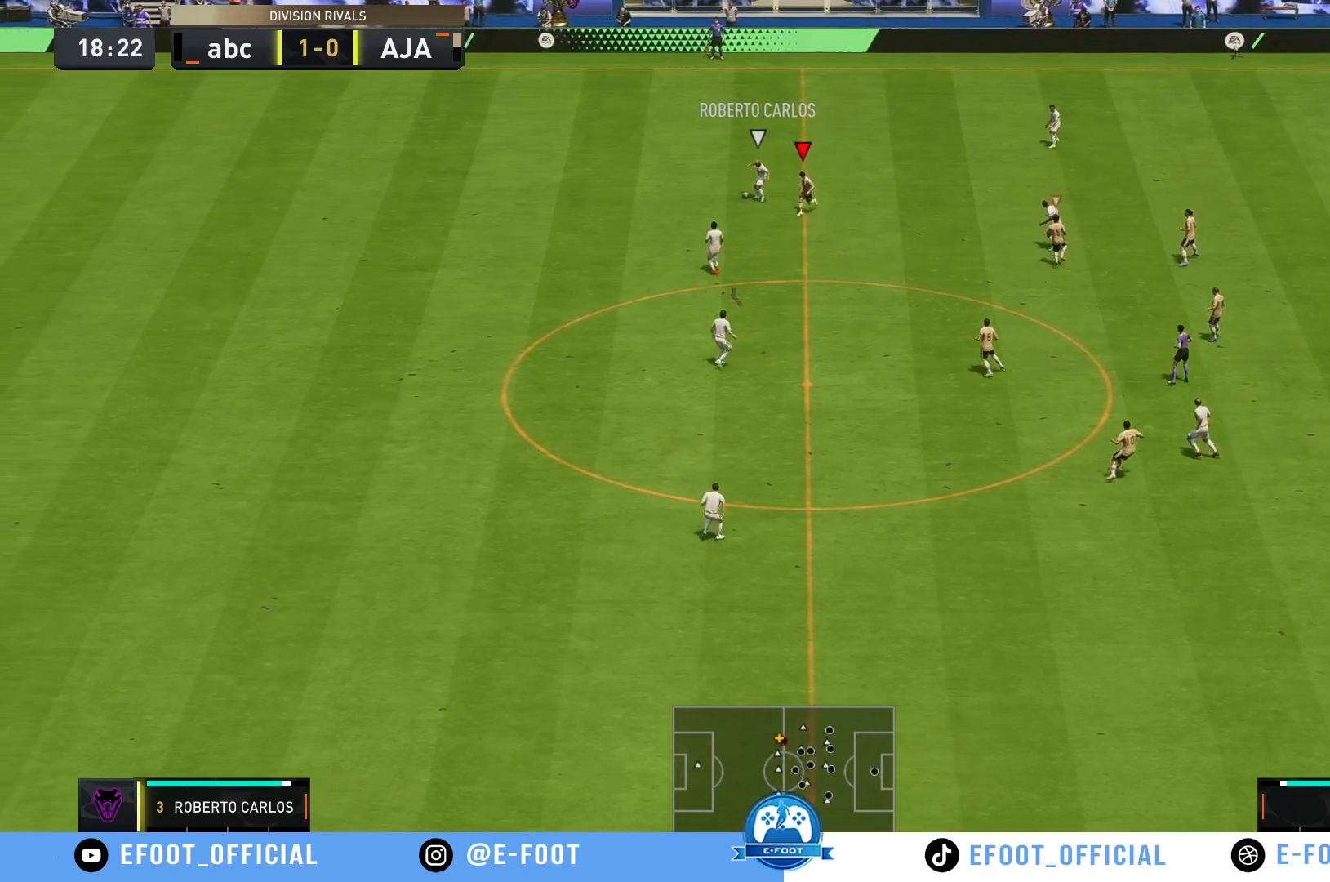
{"buttons": [], "left_stick": "up", "right_stick": "center", "events": [[67, "left_stick", "up-left"], [83, "R2", "up"], [217, "left_stick", "up"]]}
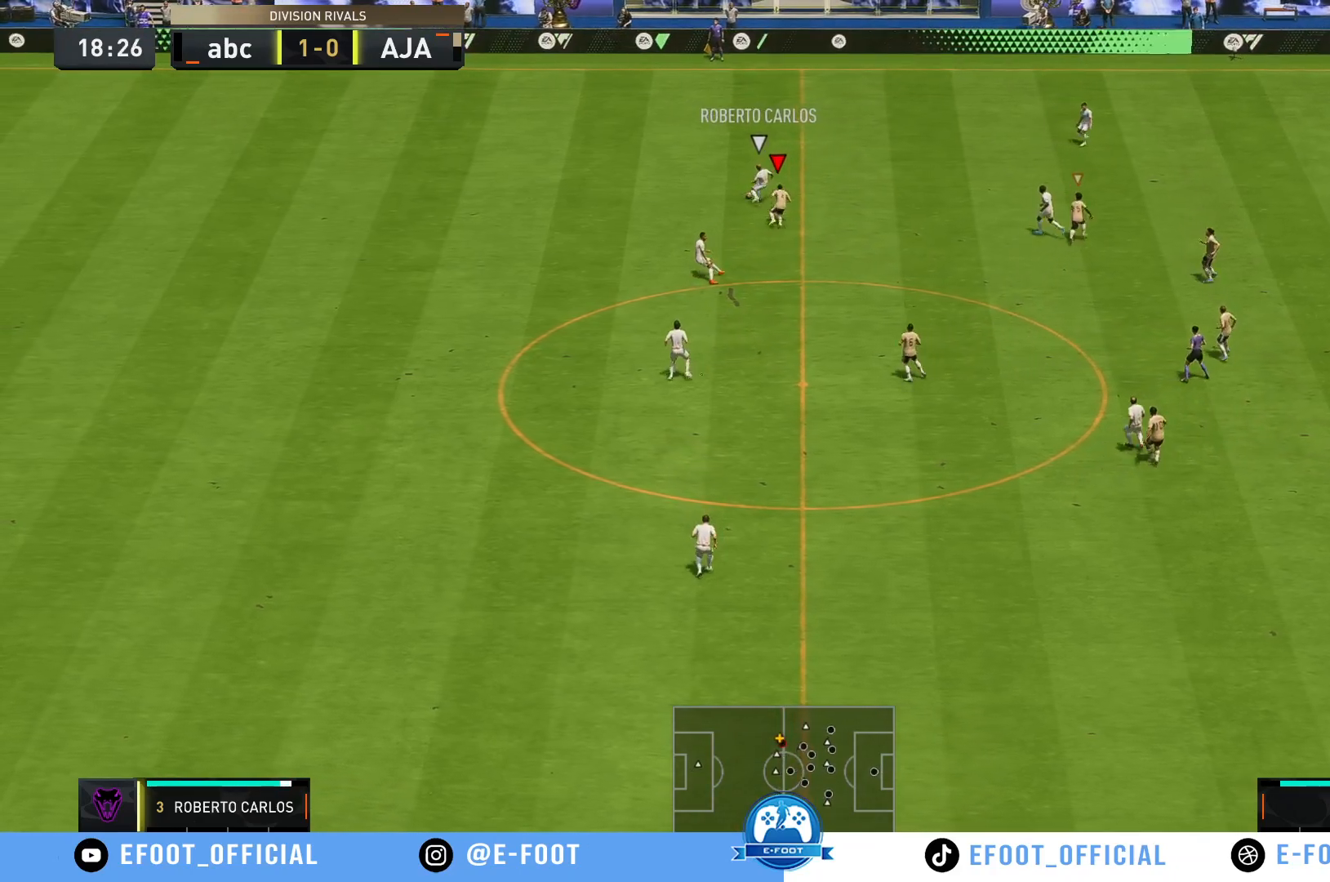
{"buttons": ["R2"], "left_stick": "up", "right_stick": "center", "events": [[133, "R2", "down"]]}
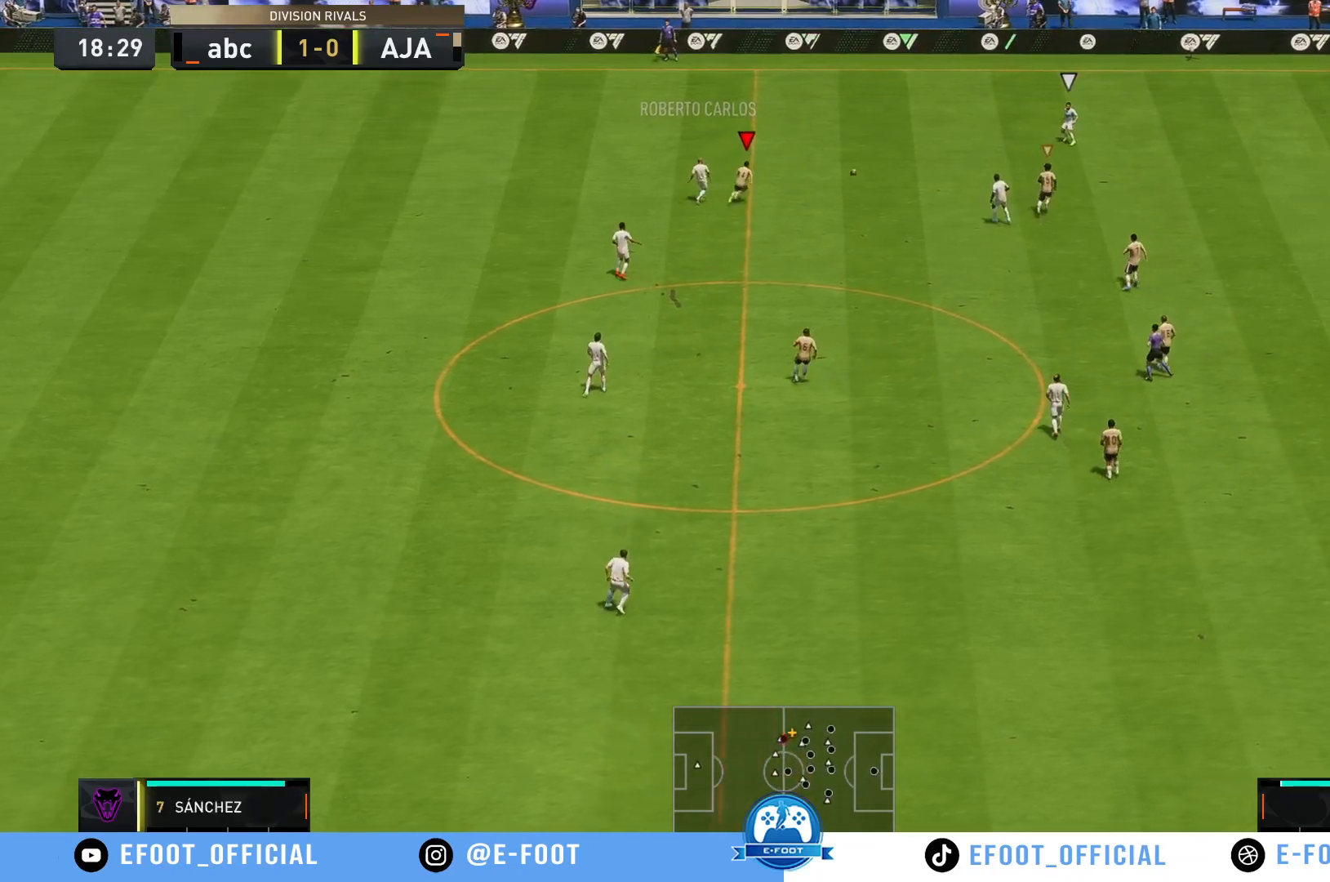
{"buttons": ["R2"], "left_stick": "up-right", "right_stick": "center", "events": [[167, "R2", "up"], [250, "left_stick", "up-right"], [433, "R2", "down"]]}
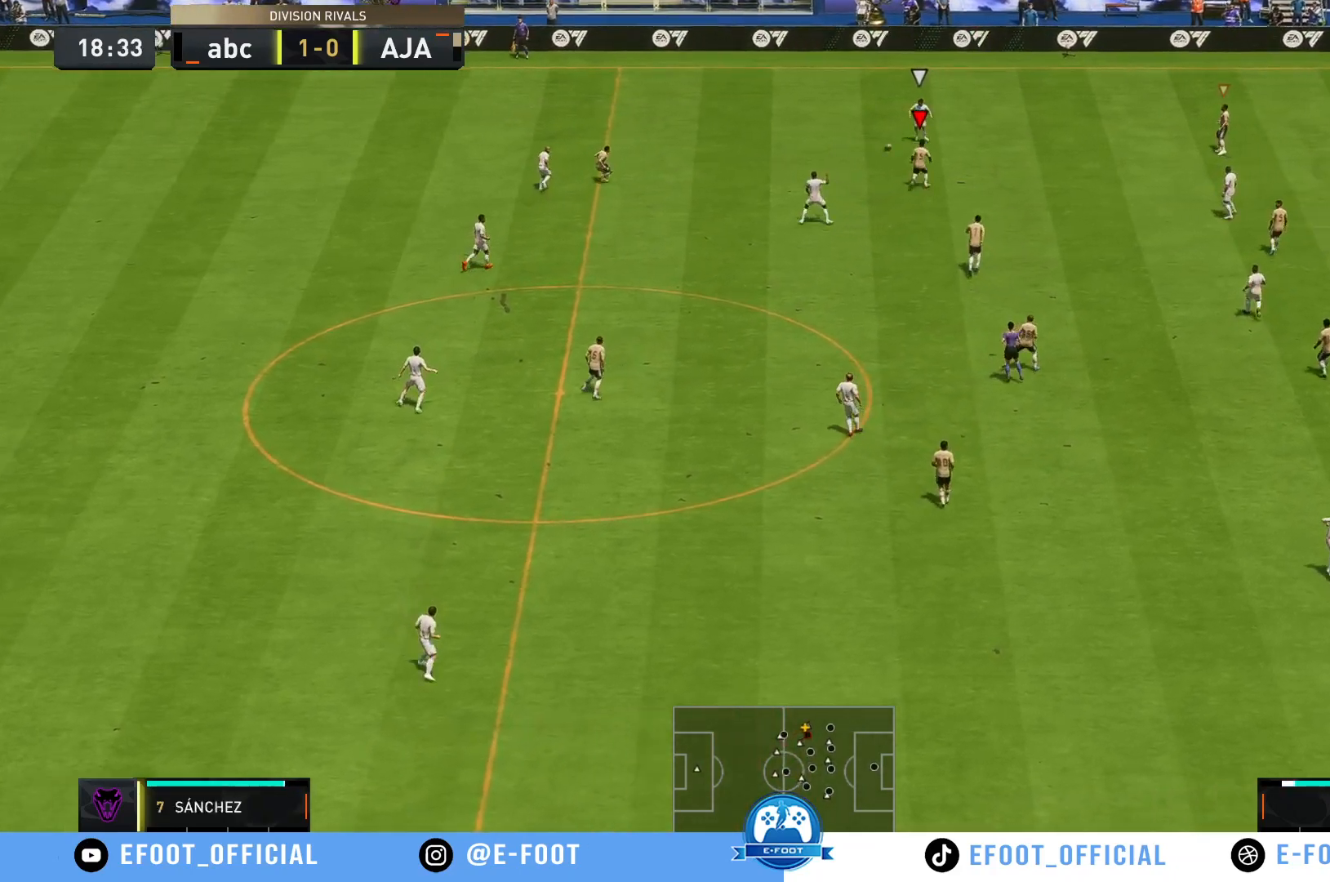
{"buttons": [], "left_stick": "left", "right_stick": "center", "events": [[83, "R2", "up"], [117, "left_stick", "center"], [183, "left_stick", "down-left"], [283, "left_stick", "left"]]}
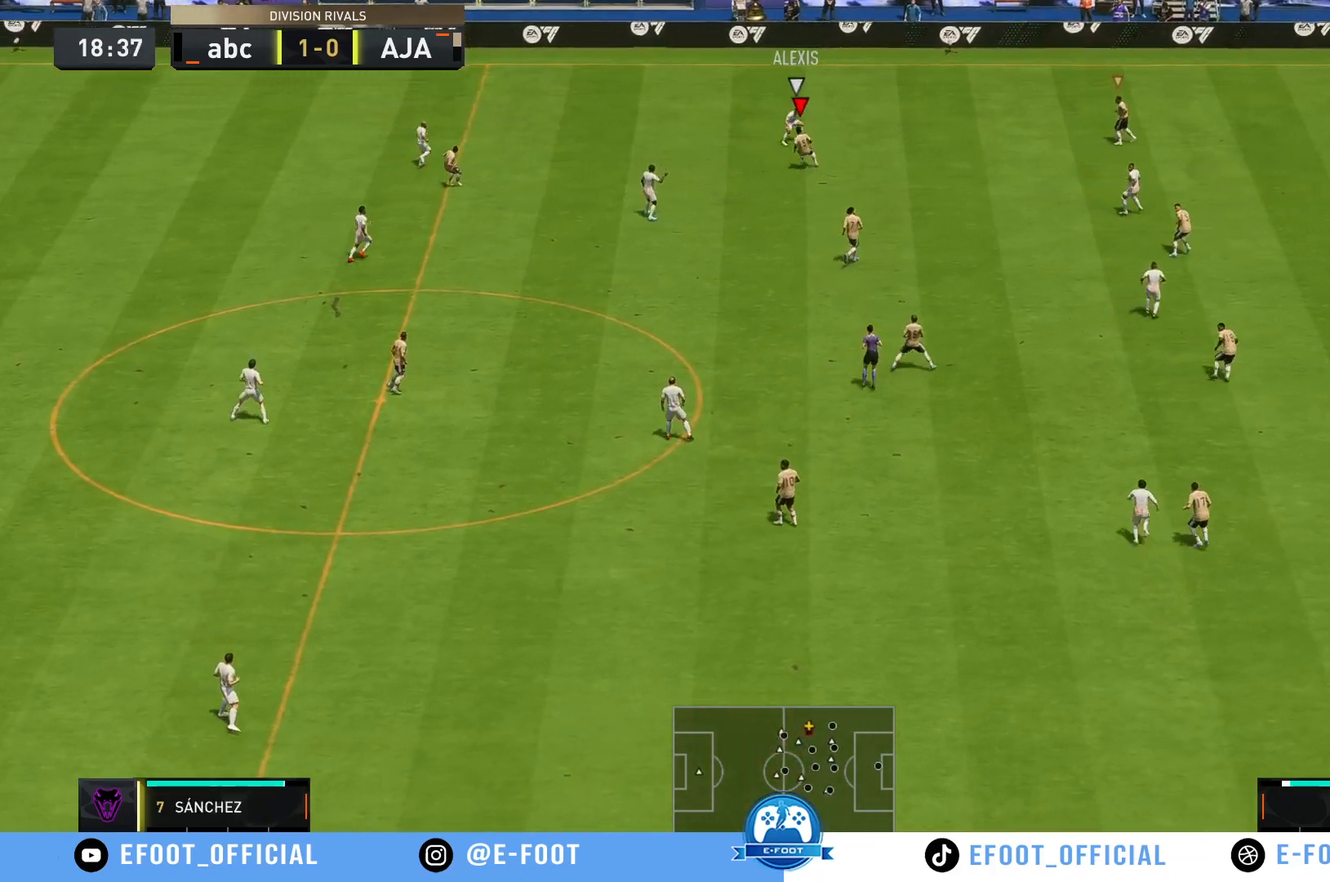
{"buttons": [], "left_stick": "down-right", "right_stick": "center", "events": [[100, "R2", "down"], [100, "left_stick", "down"], [150, "left_stick", "down-right"], [217, "R2", "up"]]}
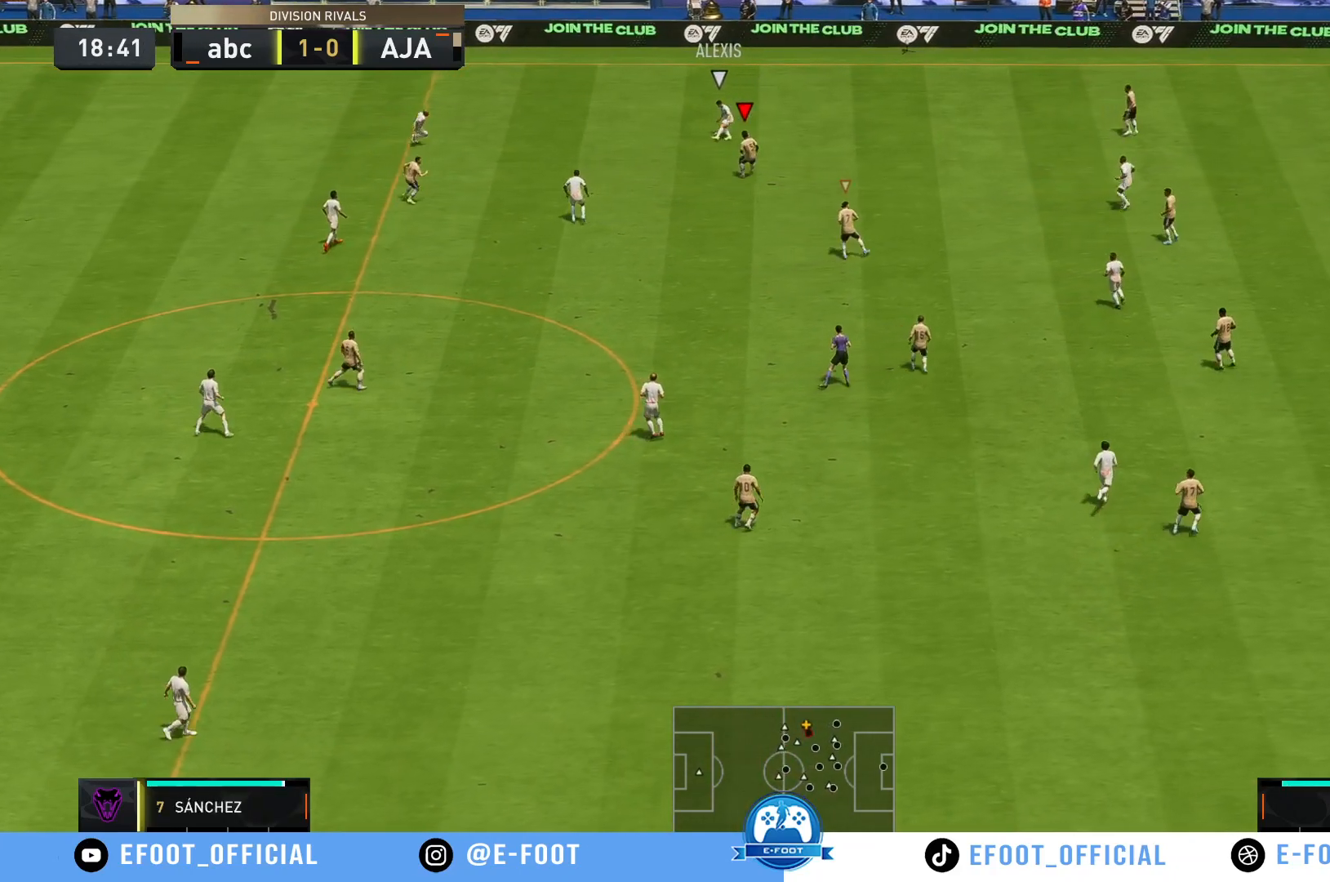
{"buttons": [], "left_stick": "up-right", "right_stick": "center", "events": [[233, "left_stick", "up-right"]]}